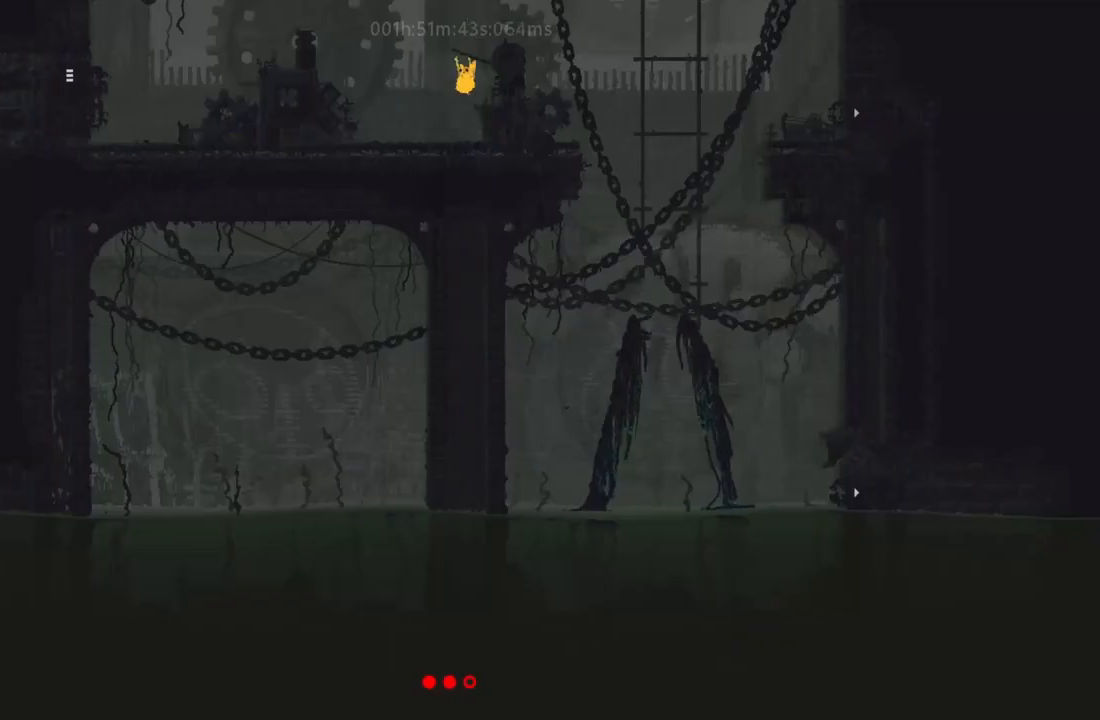
Gameplay with keyboard and mouse; each line is a JSON object with the keys held at the frame after it. "events" lists presses ("down") and releases ("up") of "down", "g", "j", "left", "r", "right", "t" and "up" between this image and that frame as [ms after this image, input, new state], when the widget could be followed in between. No other keys are recorded. Mouse buttons are not recorded. Not read: mouse_move.
{"keys": ["j", "left"], "events": [[50, "r", "down"], [250, "j", "down"], [267, "r", "up"], [350, "j", "up"], [350, "up", "down"], [417, "j", "down"], [450, "up", "up"]]}
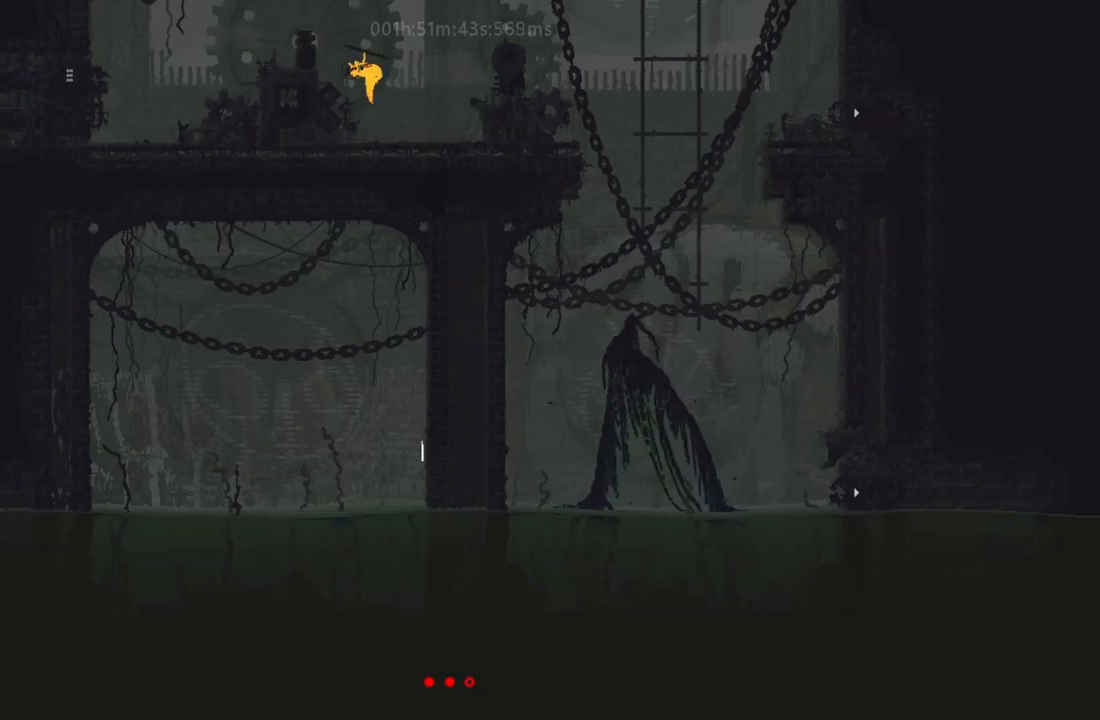
{"keys": ["left"], "events": [[17, "j", "up"], [200, "j", "down"], [200, "up", "down"], [250, "up", "up"], [350, "j", "up"]]}
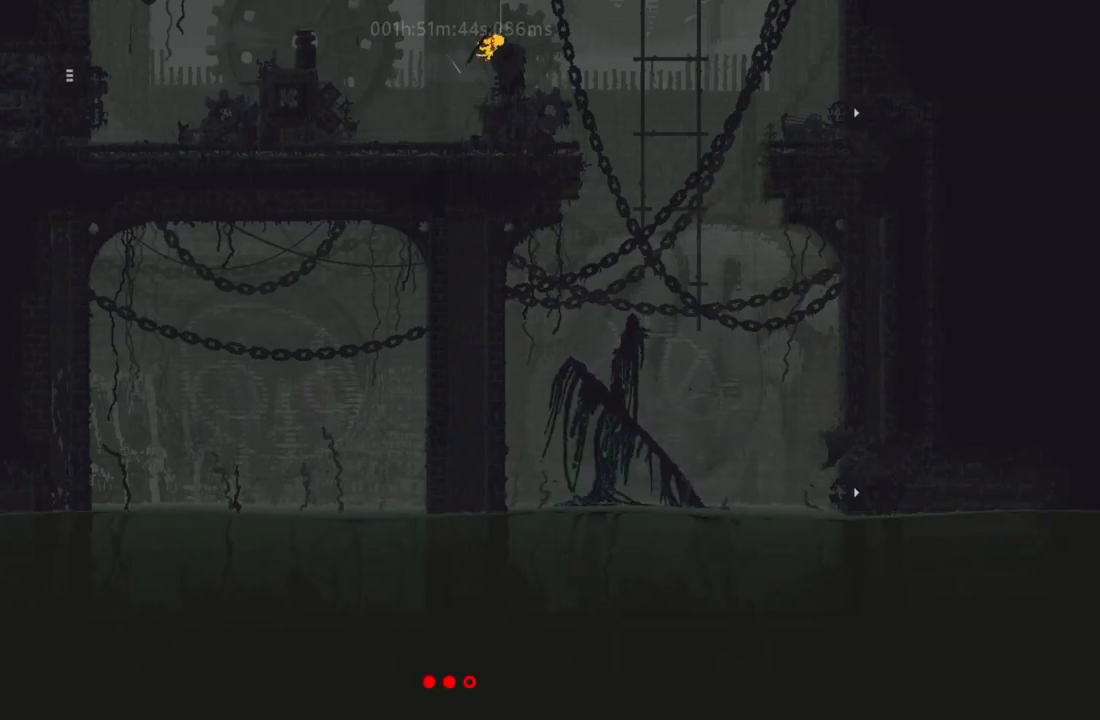
{"keys": ["g", "left", "up"], "events": [[267, "left", "up"], [283, "left", "down"], [350, "up", "down"], [383, "left", "up"], [433, "g", "down"], [467, "left", "down"]]}
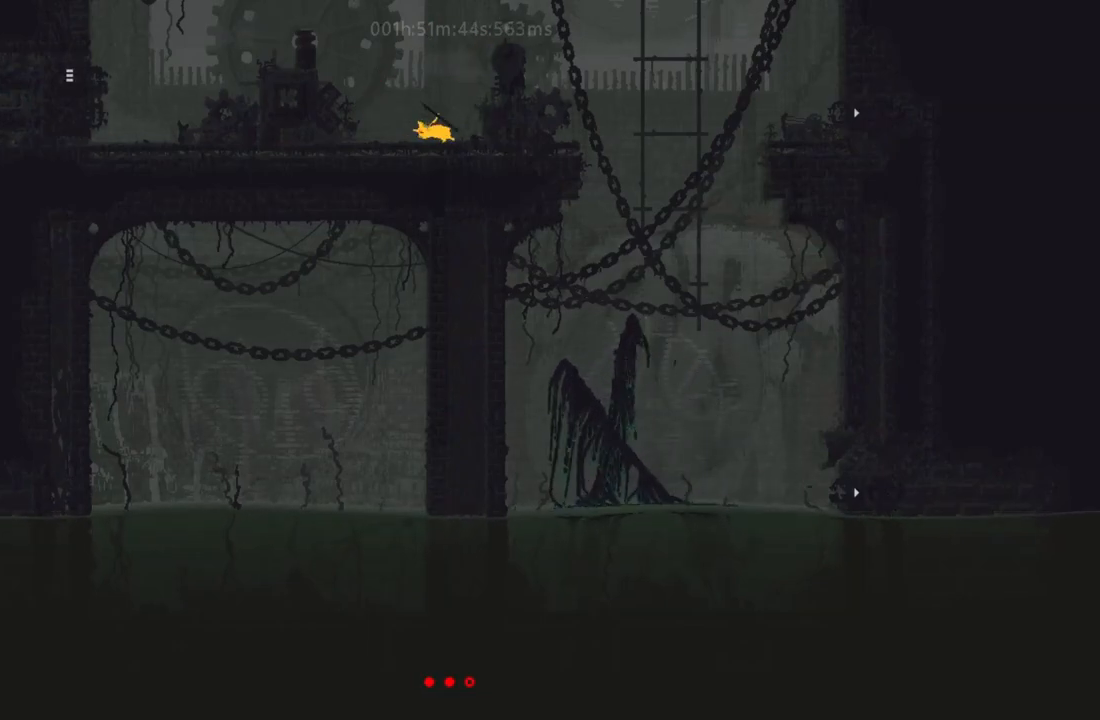
{"keys": ["j", "left"], "events": [[17, "g", "up"], [17, "up", "up"], [383, "j", "down"]]}
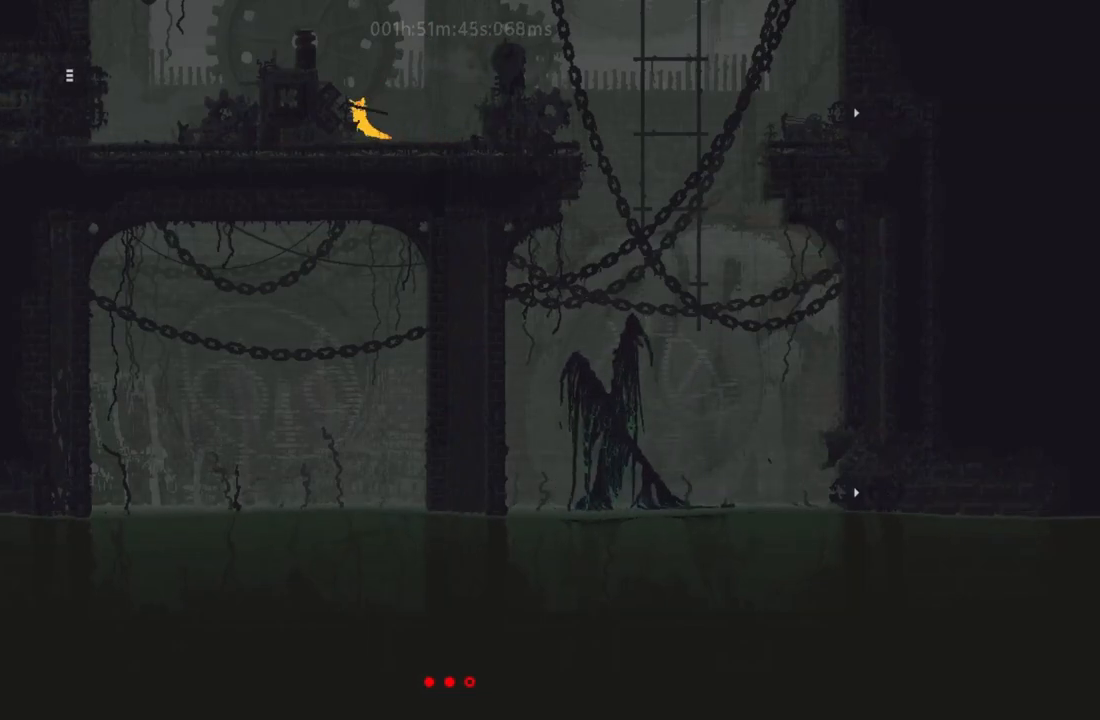
{"keys": ["j", "left"], "events": [[150, "j", "up"], [250, "j", "down"], [350, "j", "up"], [450, "j", "down"]]}
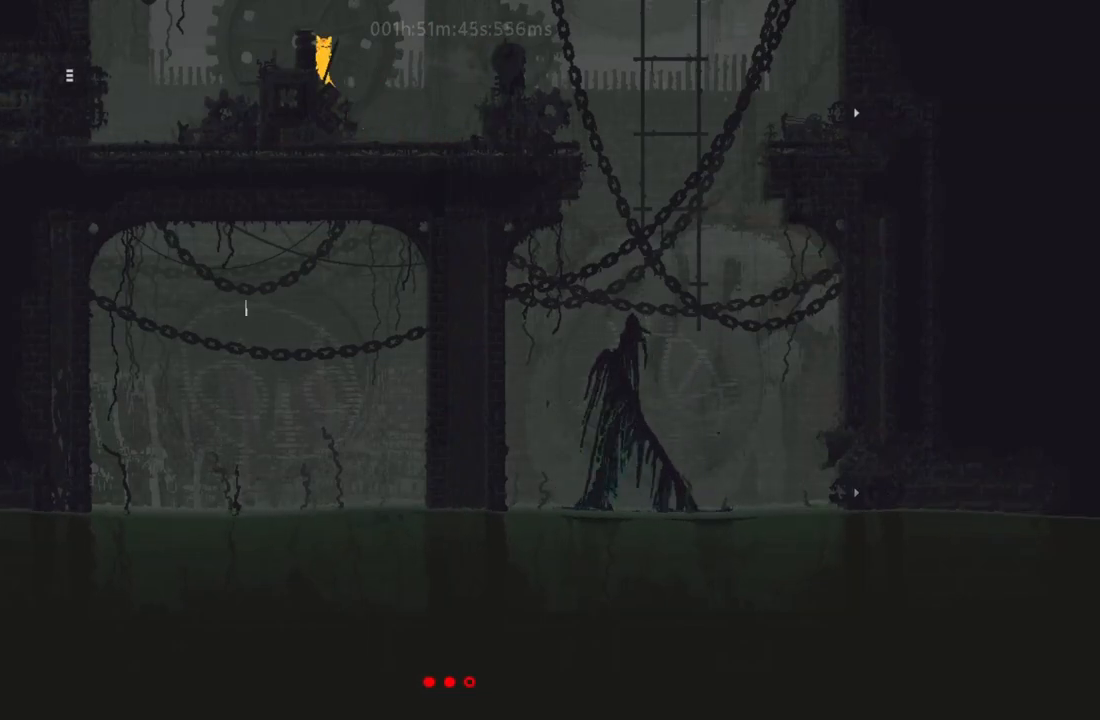
{"keys": ["j", "left"], "events": [[67, "j", "up"], [483, "j", "down"]]}
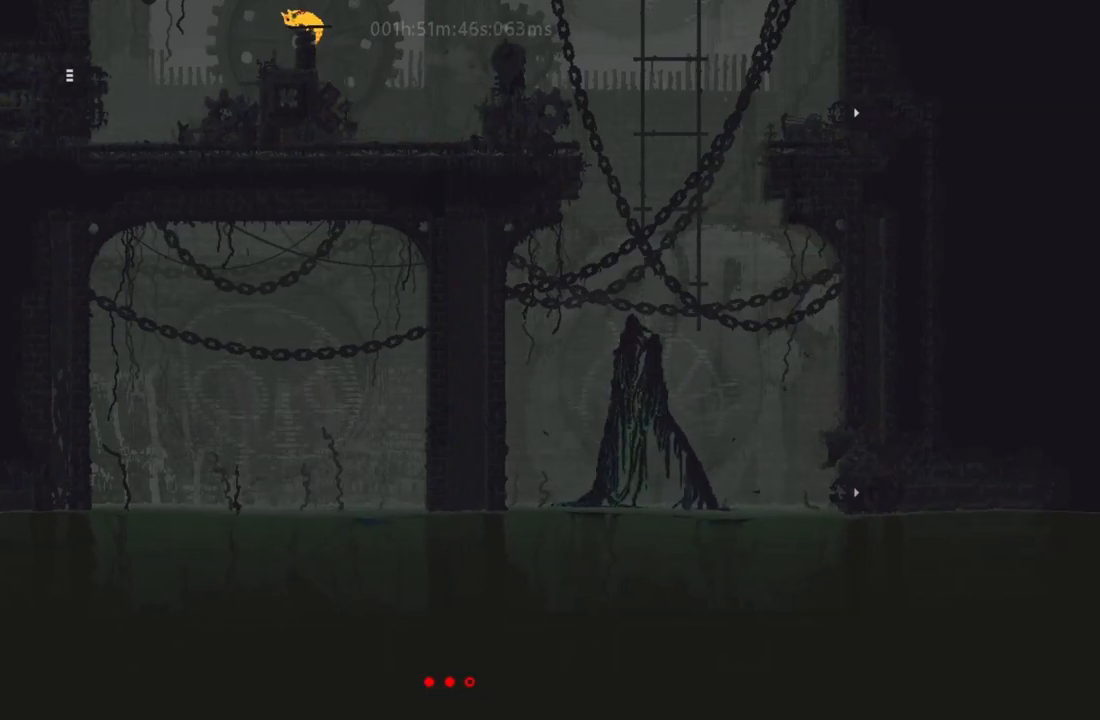
{"keys": ["left"], "events": [[133, "j", "up"]]}
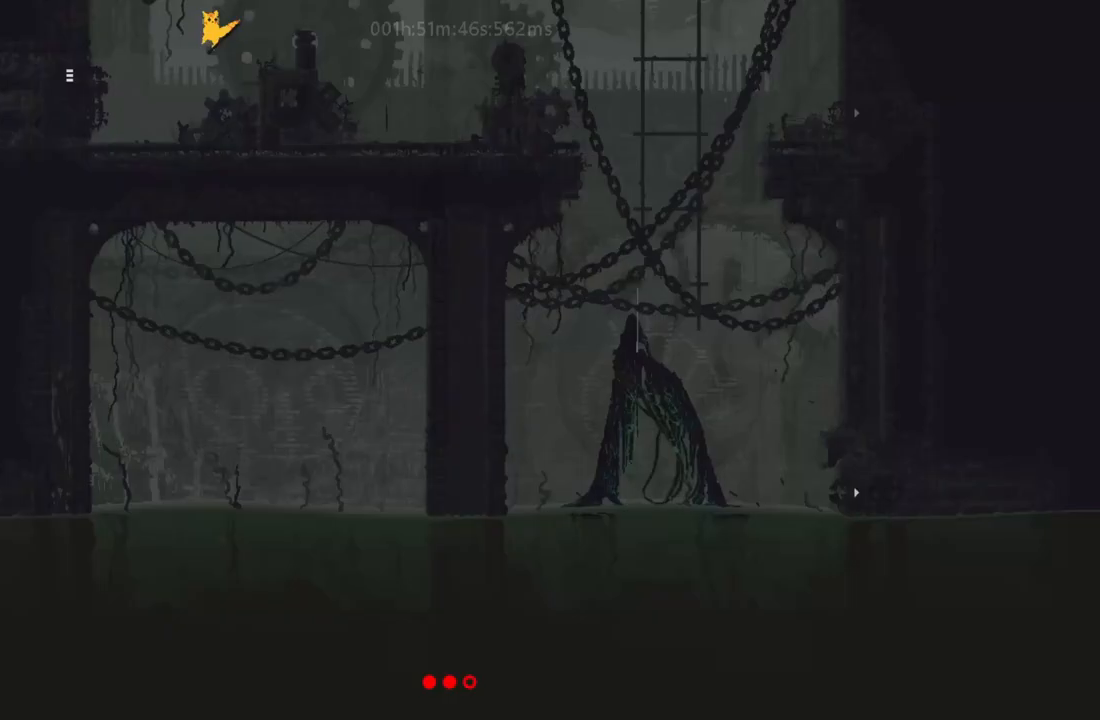
{"keys": ["left"], "events": [[183, "r", "down"], [233, "j", "down"], [250, "r", "up"], [417, "j", "up"]]}
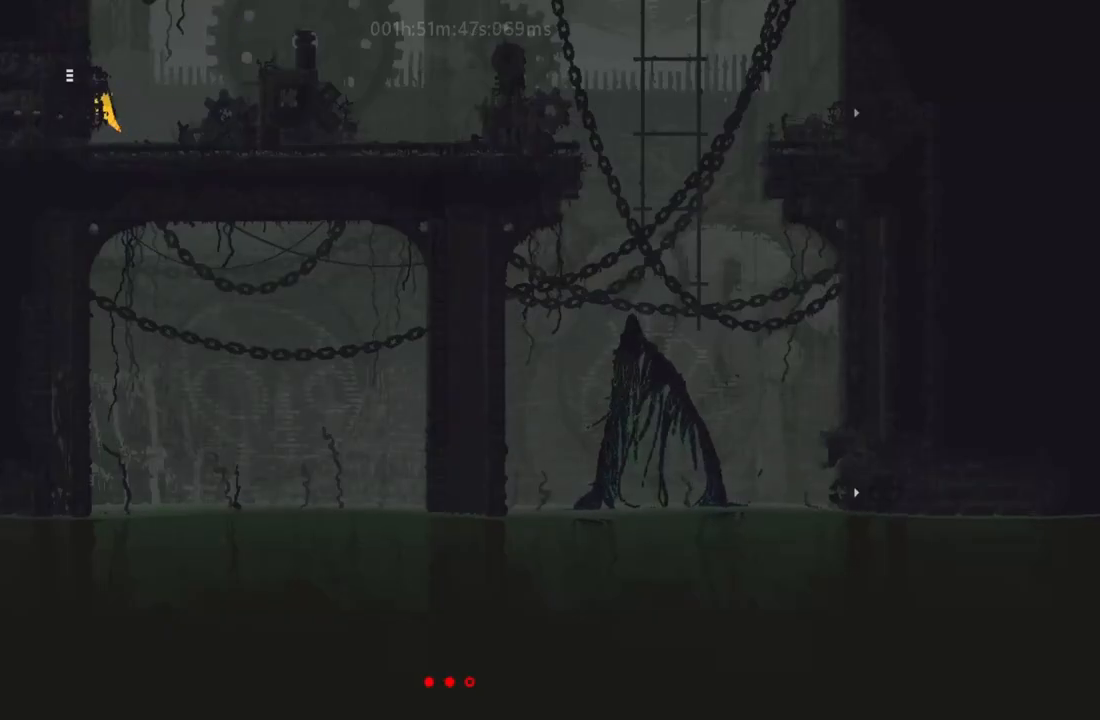
{"keys": ["left"], "events": [[150, "up", "down"], [250, "up", "up"]]}
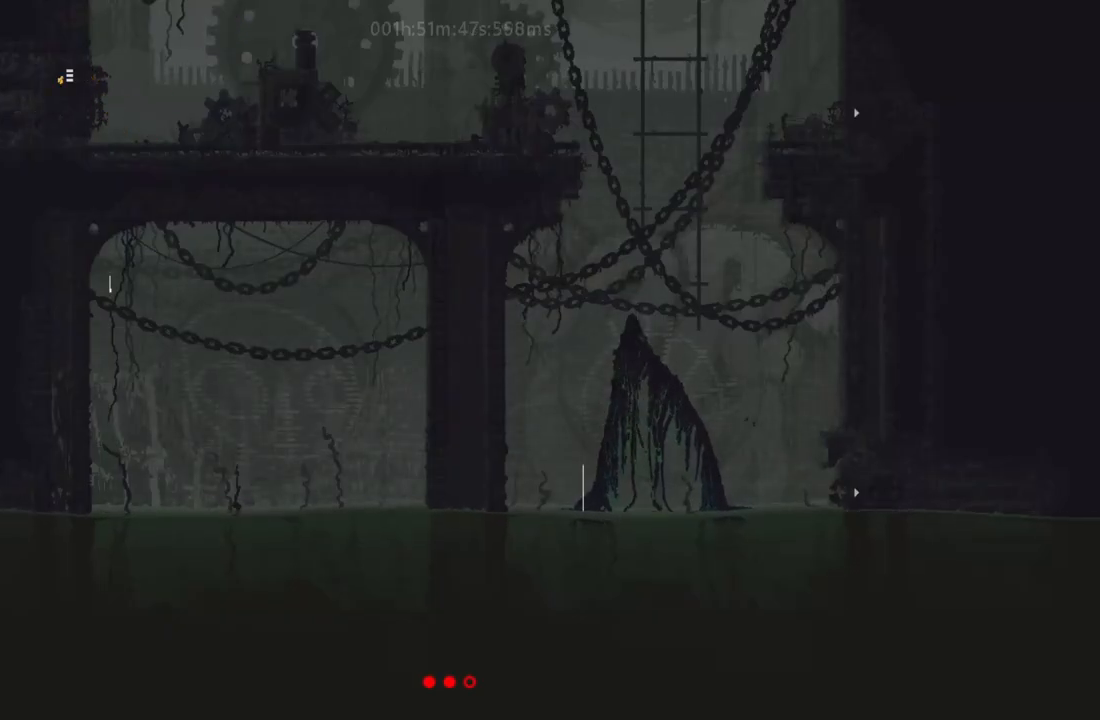
{"keys": ["left"], "events": []}
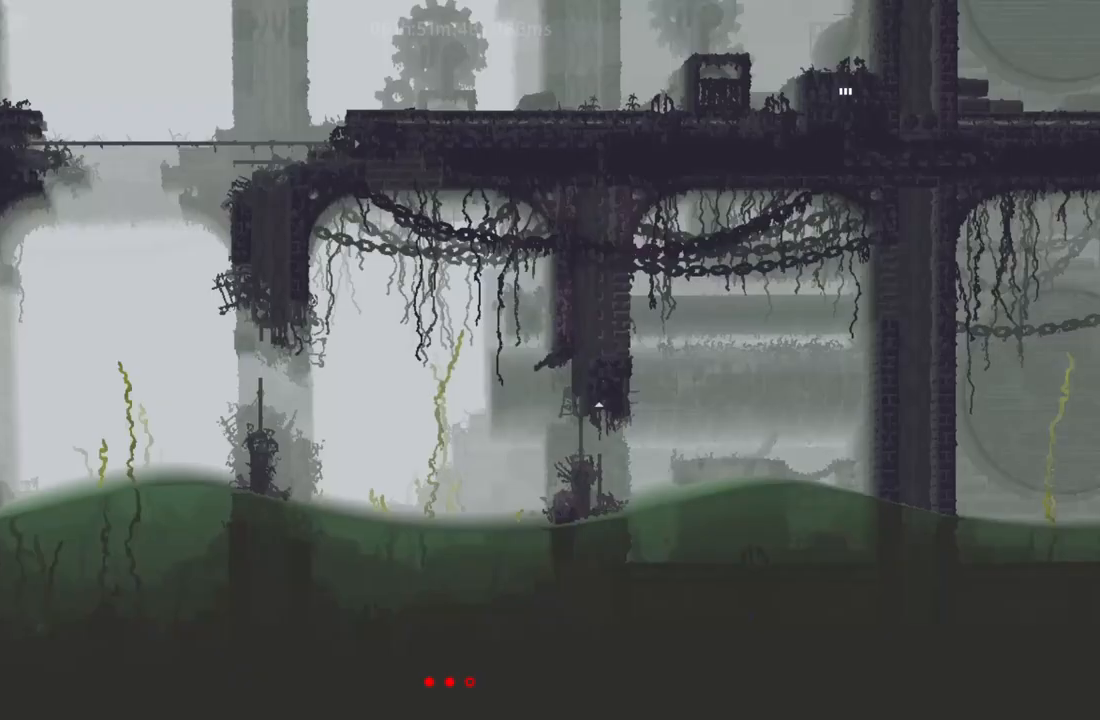
{"keys": ["left"], "events": []}
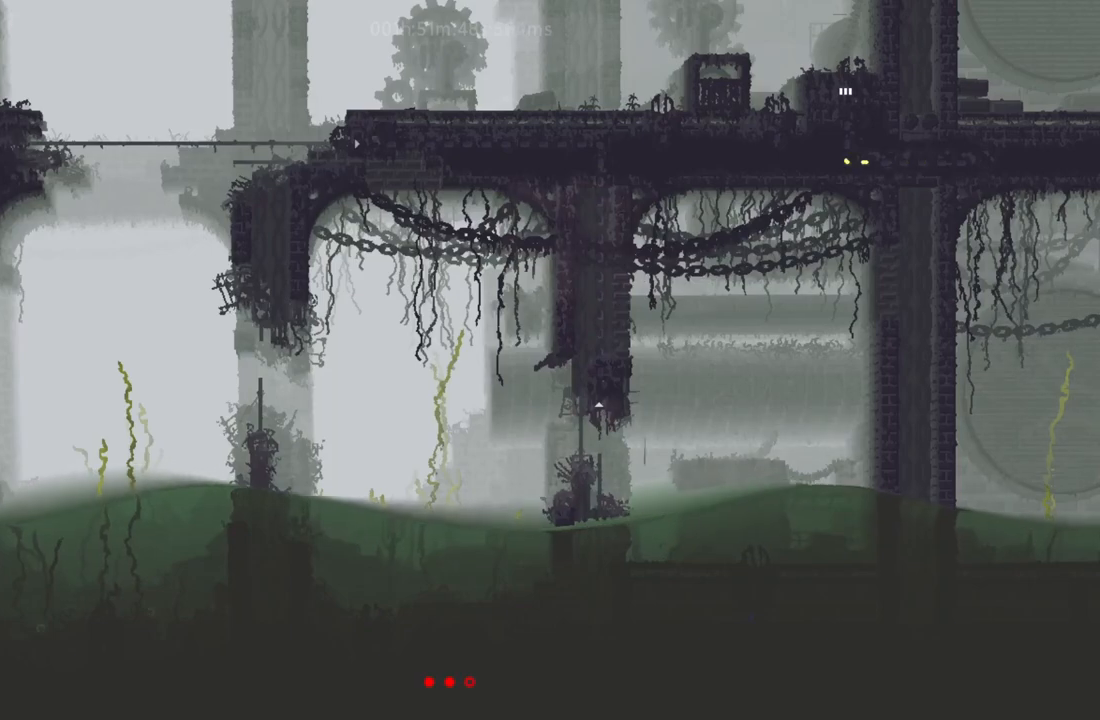
{"keys": ["left"], "events": [[183, "left", "up"], [183, "up", "down"], [333, "j", "down"], [333, "left", "down"], [383, "up", "up"], [450, "j", "up"]]}
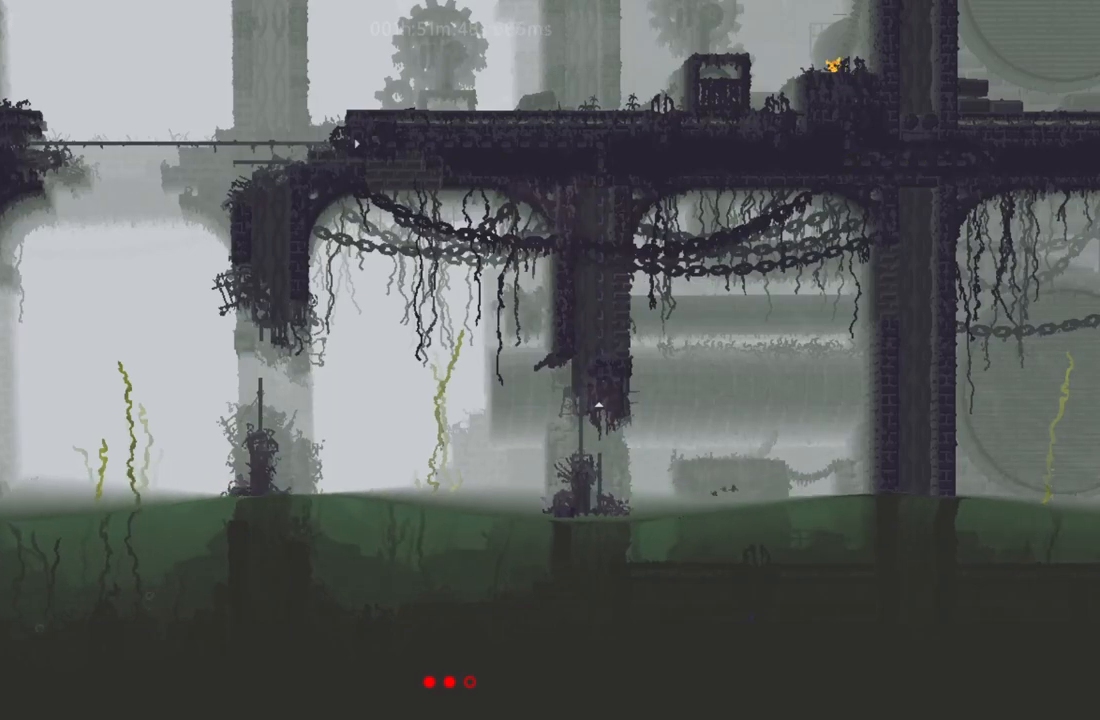
{"keys": ["left"], "events": [[250, "j", "down"], [417, "j", "up"]]}
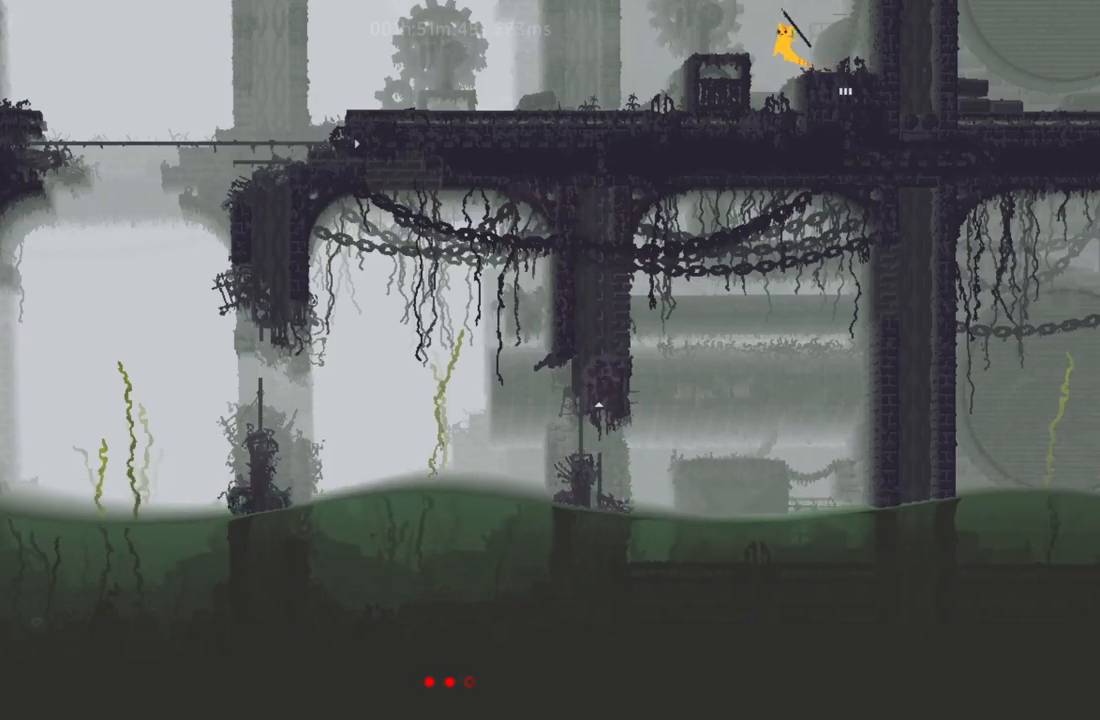
{"keys": ["left"], "events": [[133, "j", "down"], [250, "j", "up"]]}
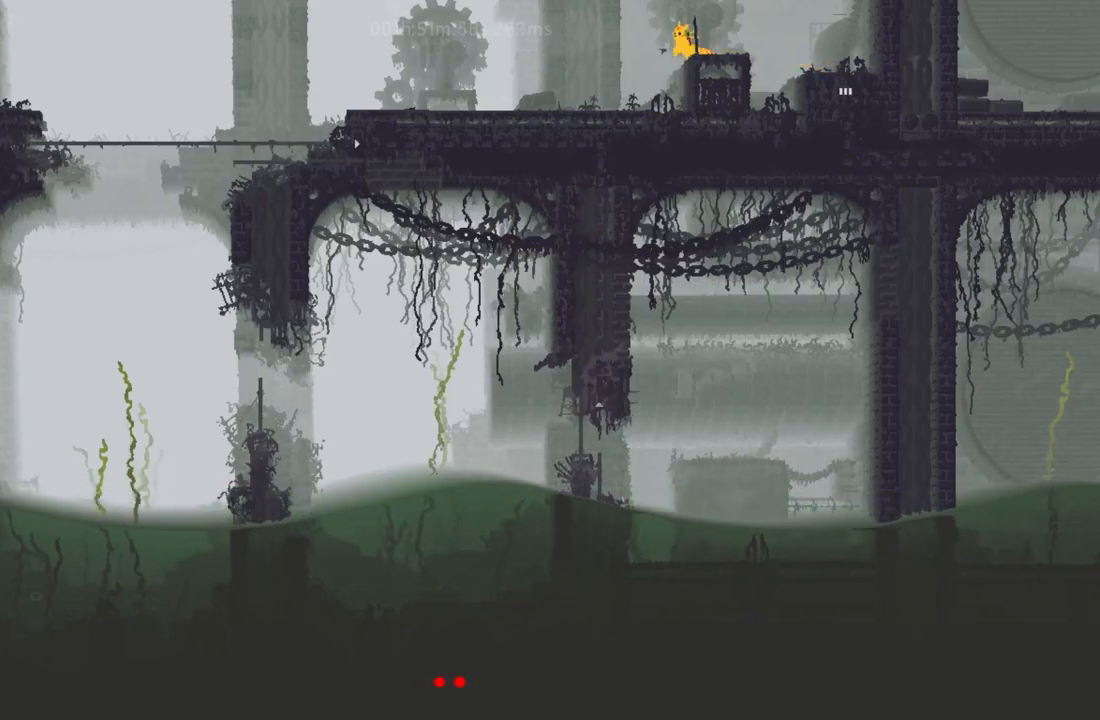
{"keys": ["j", "left"], "events": [[433, "down", "down"], [433, "j", "down"], [500, "down", "up"]]}
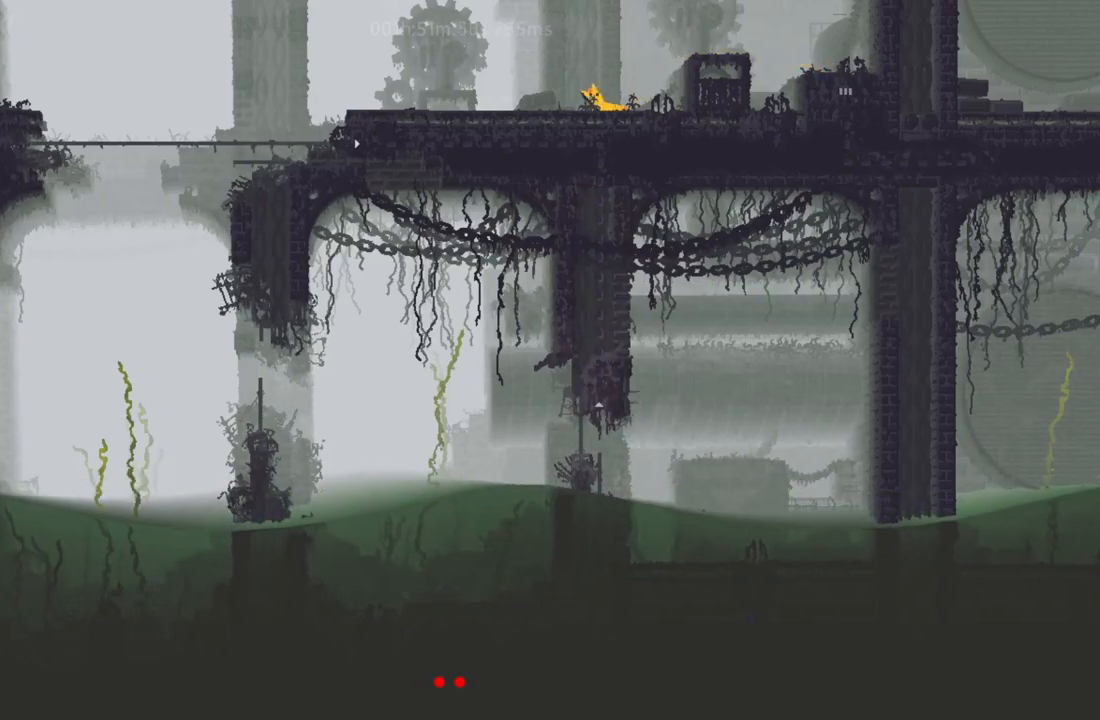
{"keys": ["left"], "events": [[17, "j", "up"], [150, "left", "up"], [183, "right", "down"], [233, "t", "down"], [267, "left", "down"], [267, "right", "up"], [267, "t", "up"]]}
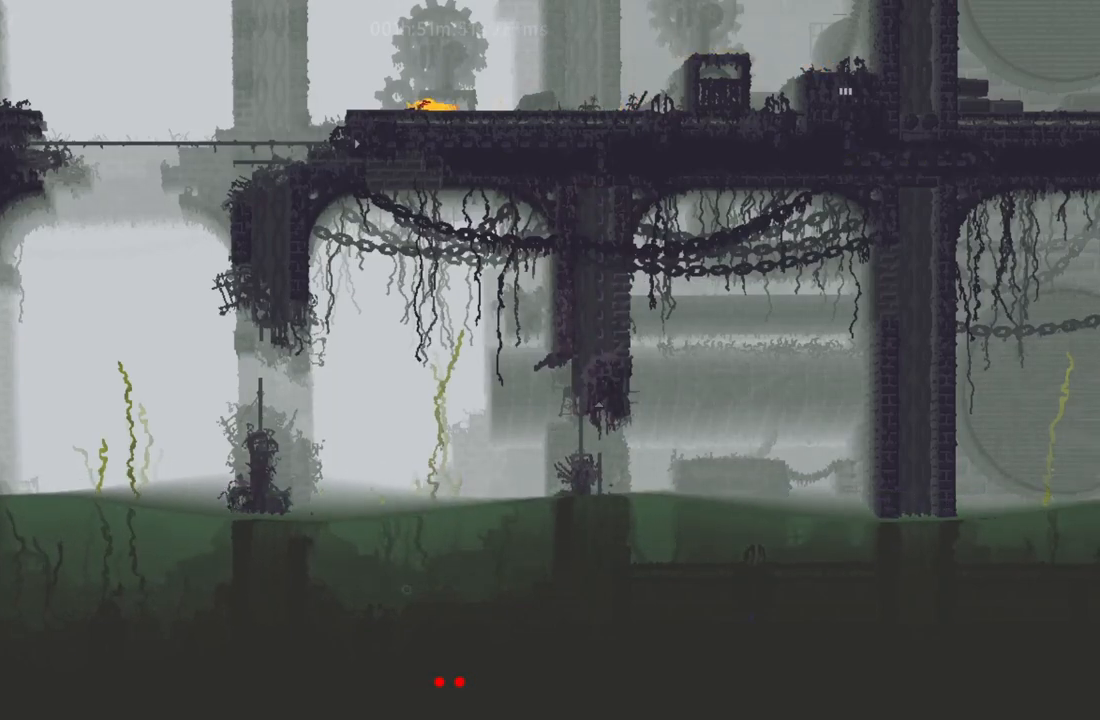
{"keys": ["left", "up"], "events": [[133, "j", "down"], [217, "j", "up"], [267, "up", "down"]]}
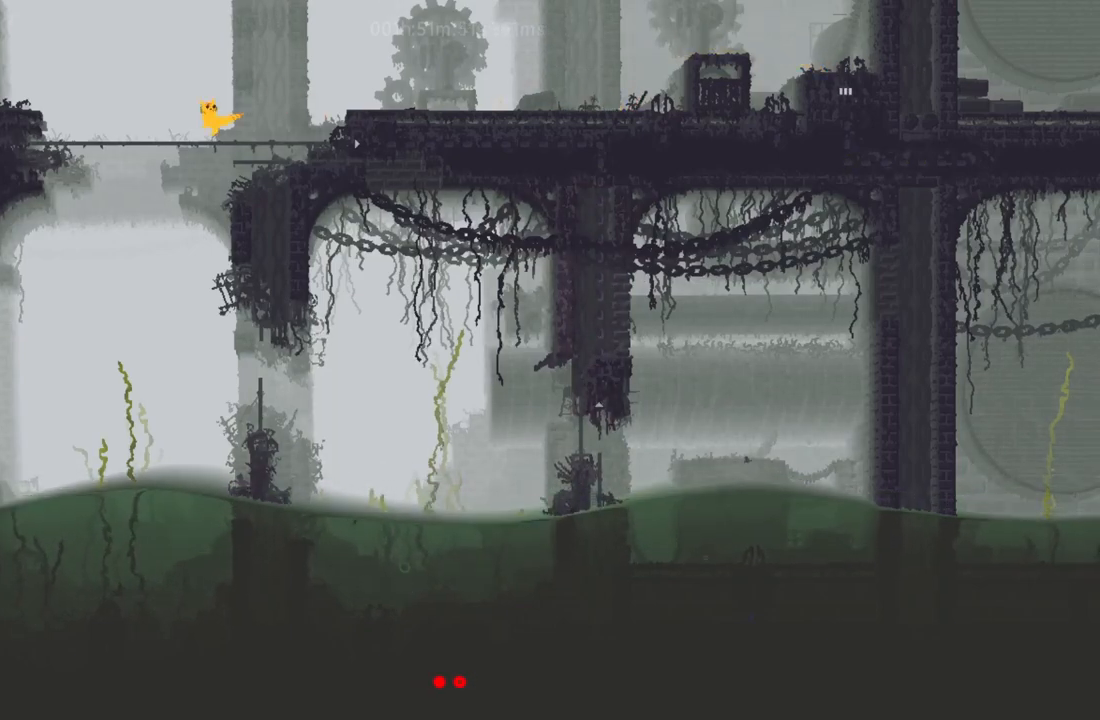
{"keys": ["left"], "events": [[183, "up", "up"], [250, "up", "down"], [333, "up", "up"], [400, "up", "down"], [483, "up", "up"]]}
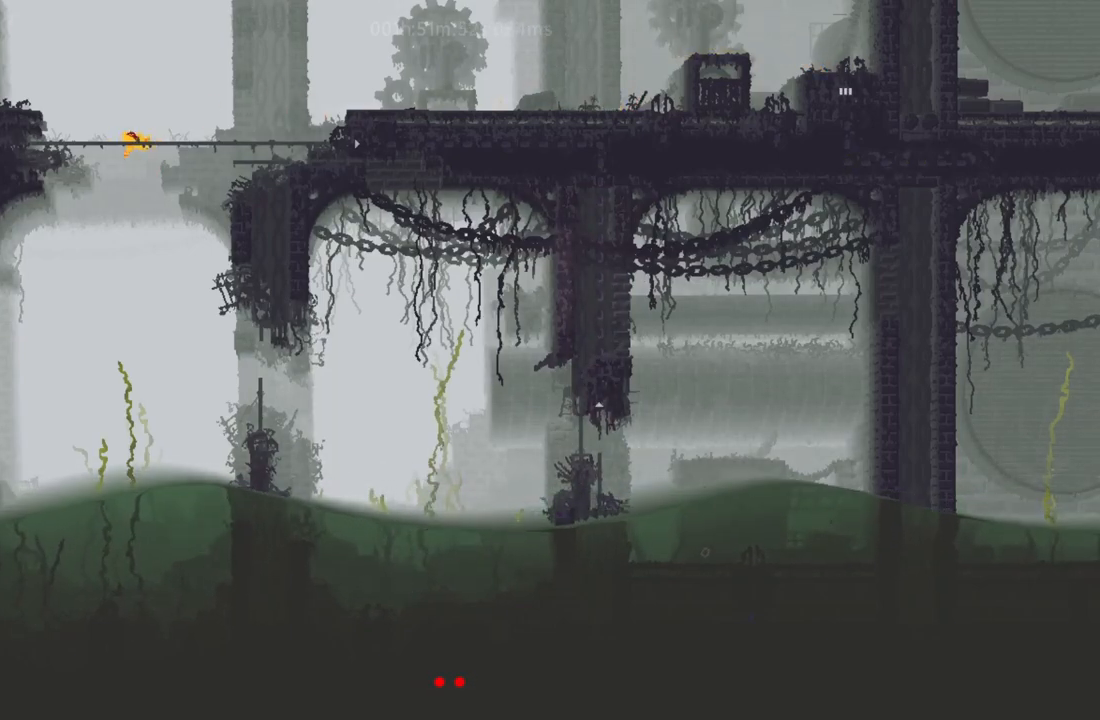
{"keys": ["left"], "events": []}
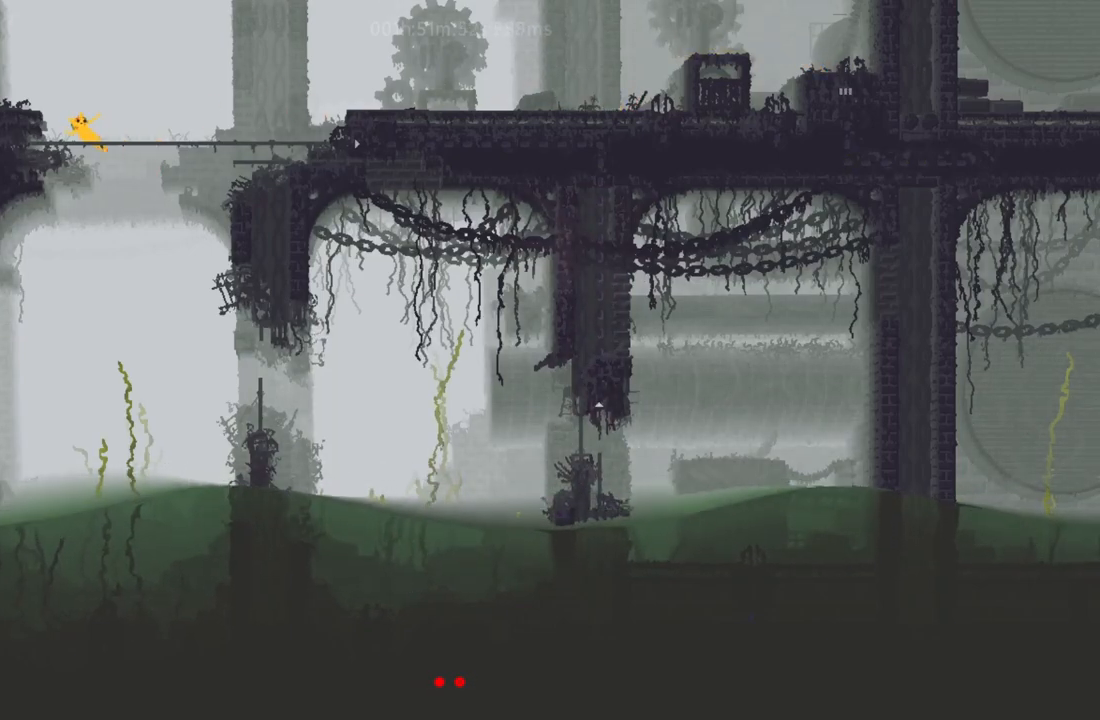
{"keys": ["j", "left"], "events": [[33, "j", "down"], [350, "j", "up"], [433, "j", "down"]]}
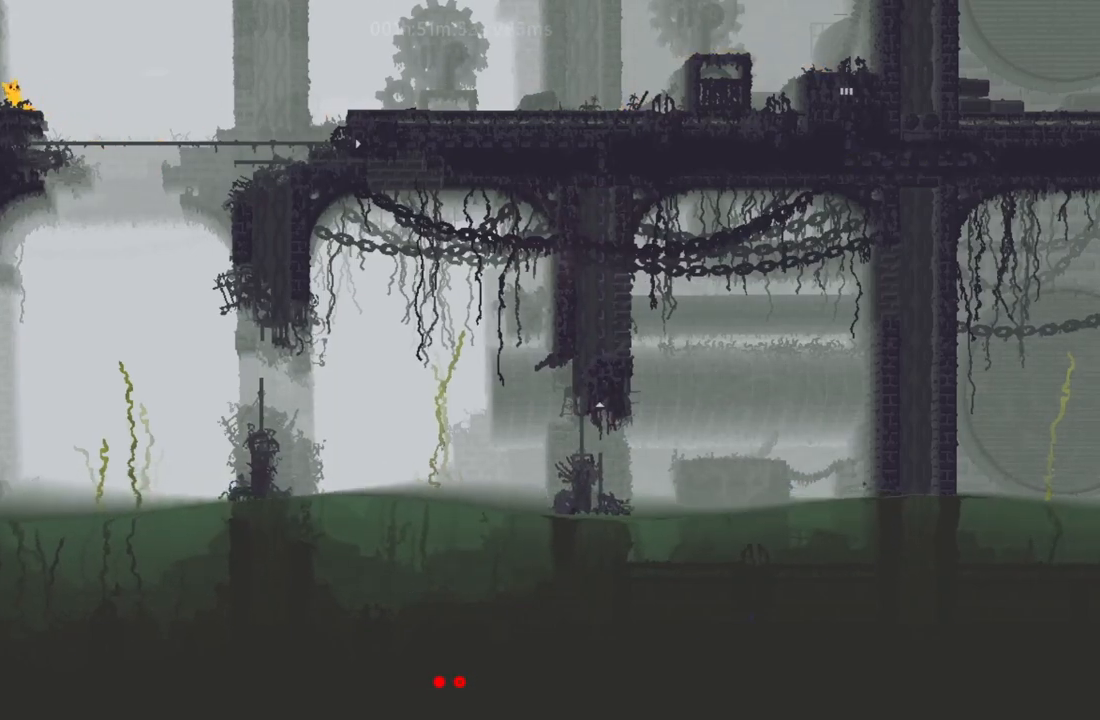
{"keys": ["left"], "events": [[50, "j", "up"]]}
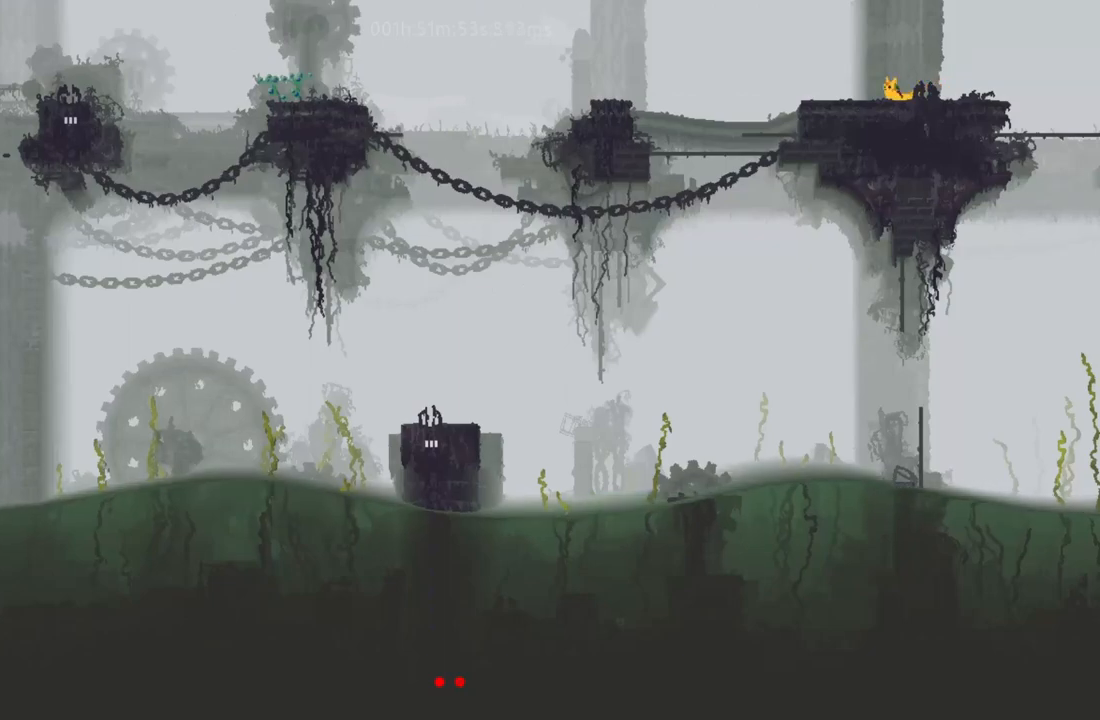
{"keys": ["j", "left"], "events": [[500, "j", "down"]]}
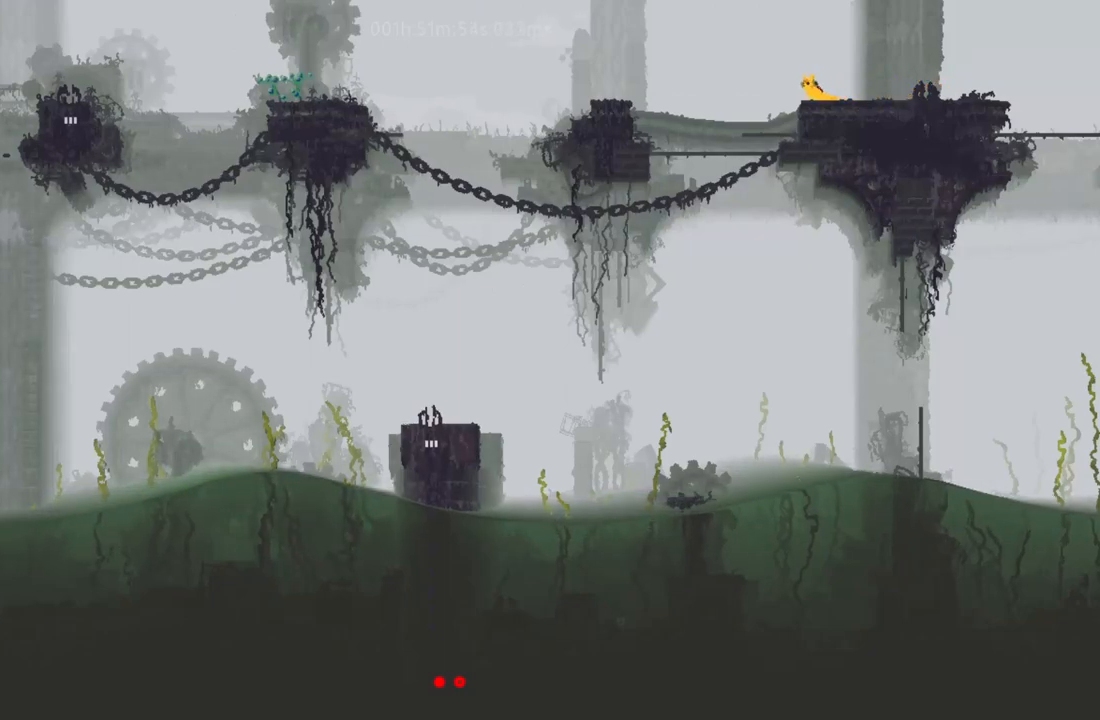
{"keys": ["left", "up"], "events": [[50, "up", "down"], [150, "j", "up"]]}
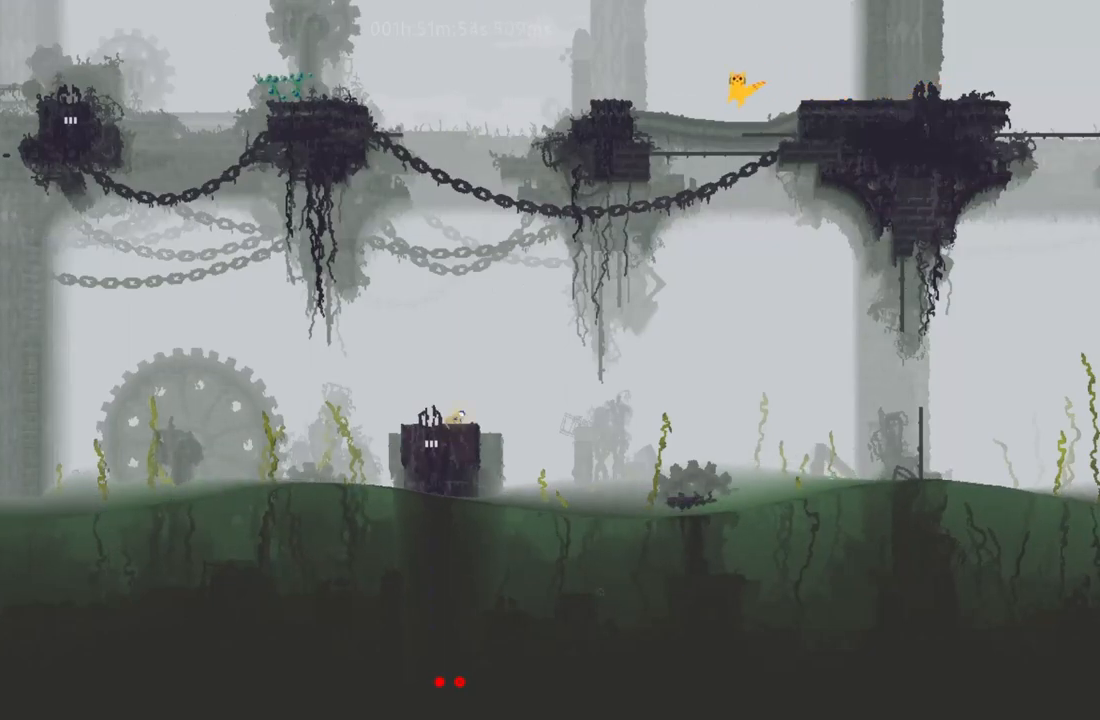
{"keys": ["left"], "events": [[283, "up", "up"], [350, "up", "down"], [433, "up", "up"]]}
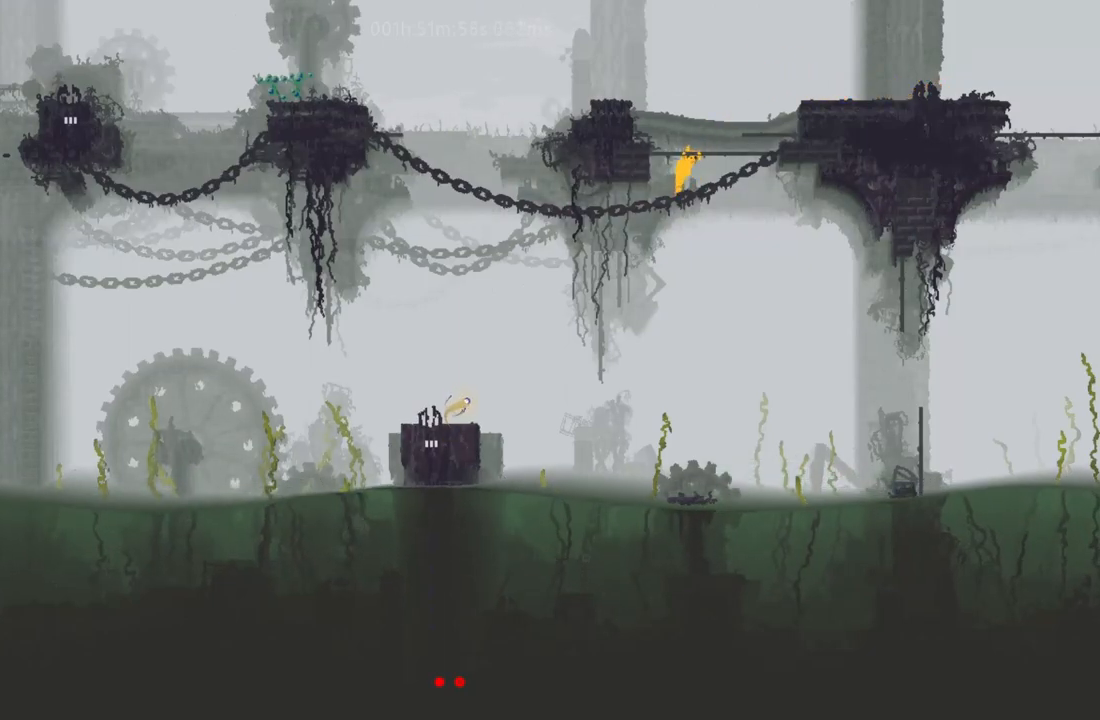
{"keys": ["left"], "events": [[17, "up", "down"], [100, "up", "up"], [150, "j", "down"], [333, "j", "up"]]}
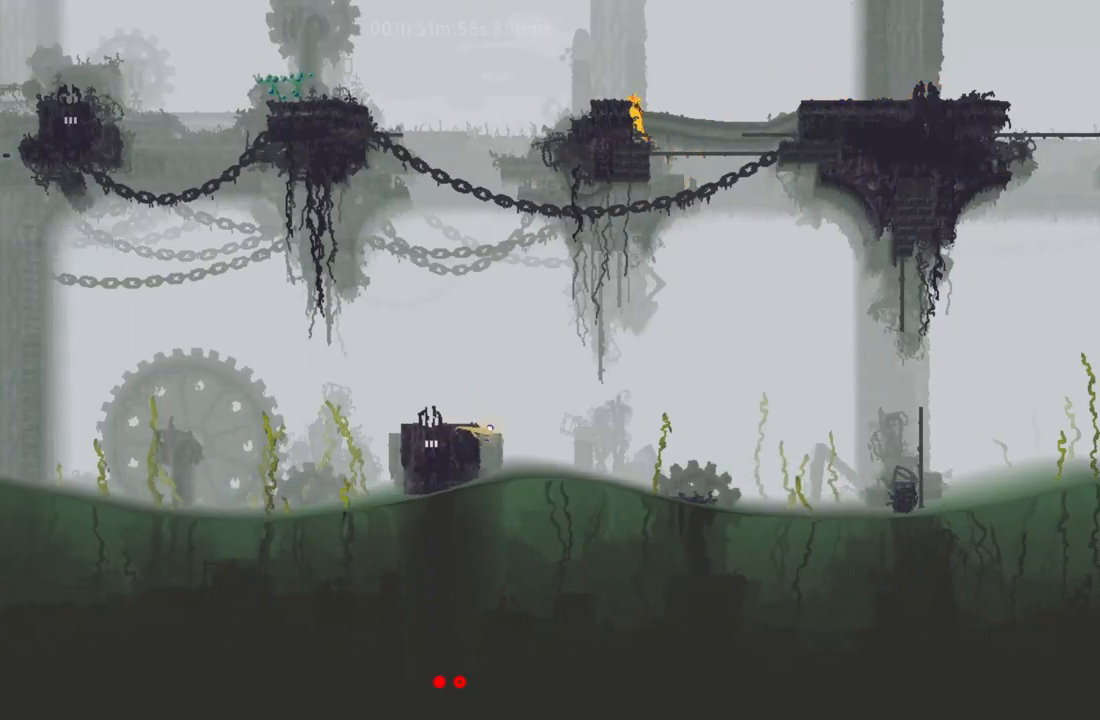
{"keys": [], "events": [[17, "left", "up"], [217, "j", "down"], [283, "left", "down"], [317, "j", "up"], [350, "left", "up"]]}
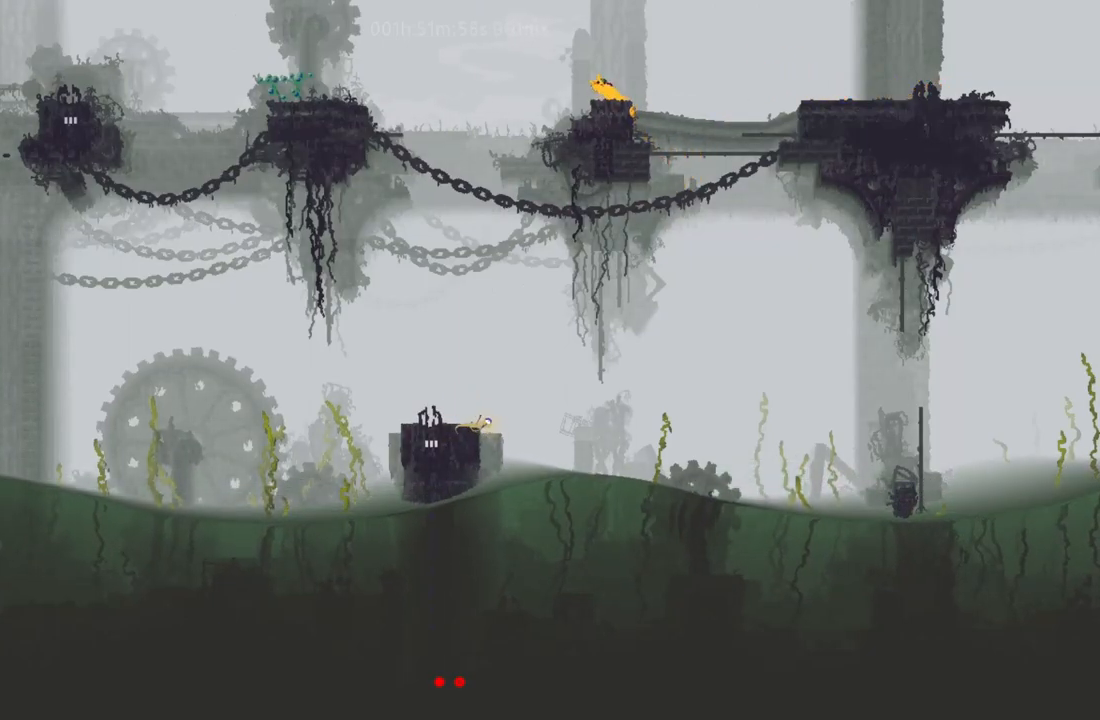
{"keys": ["down"], "events": [[17, "right", "down"], [83, "right", "up"], [283, "left", "down"], [400, "left", "up"], [450, "down", "down"]]}
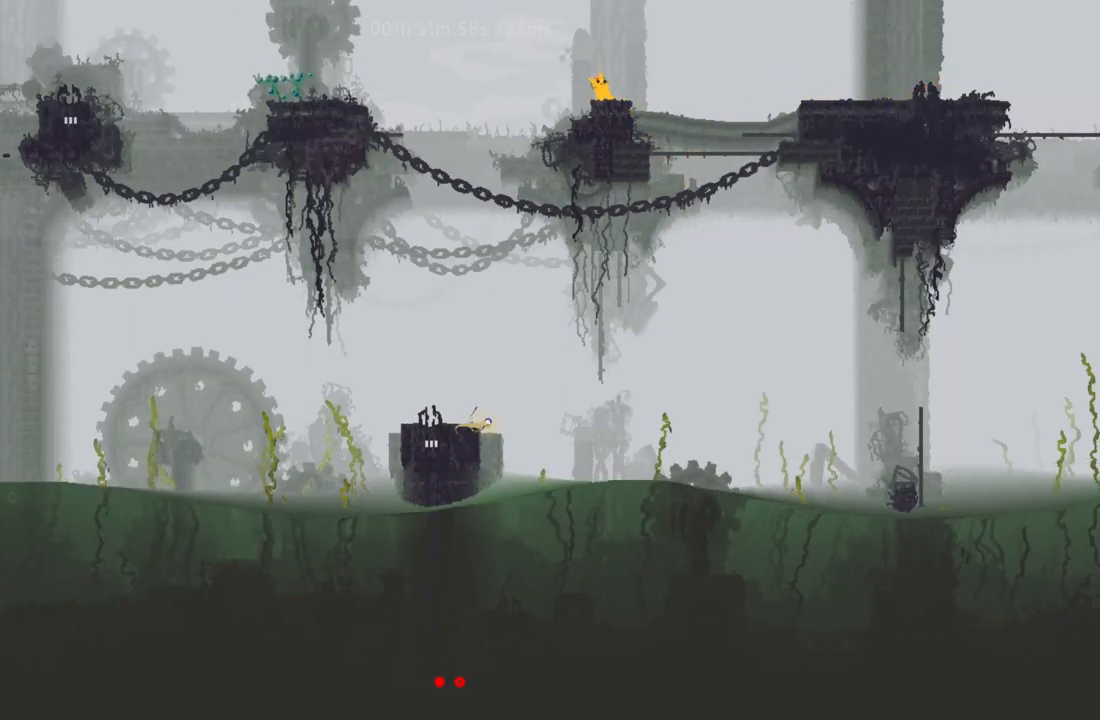
{"keys": [], "events": [[33, "down", "up"], [67, "left", "down"], [133, "left", "up"], [283, "left", "down"], [333, "left", "up"]]}
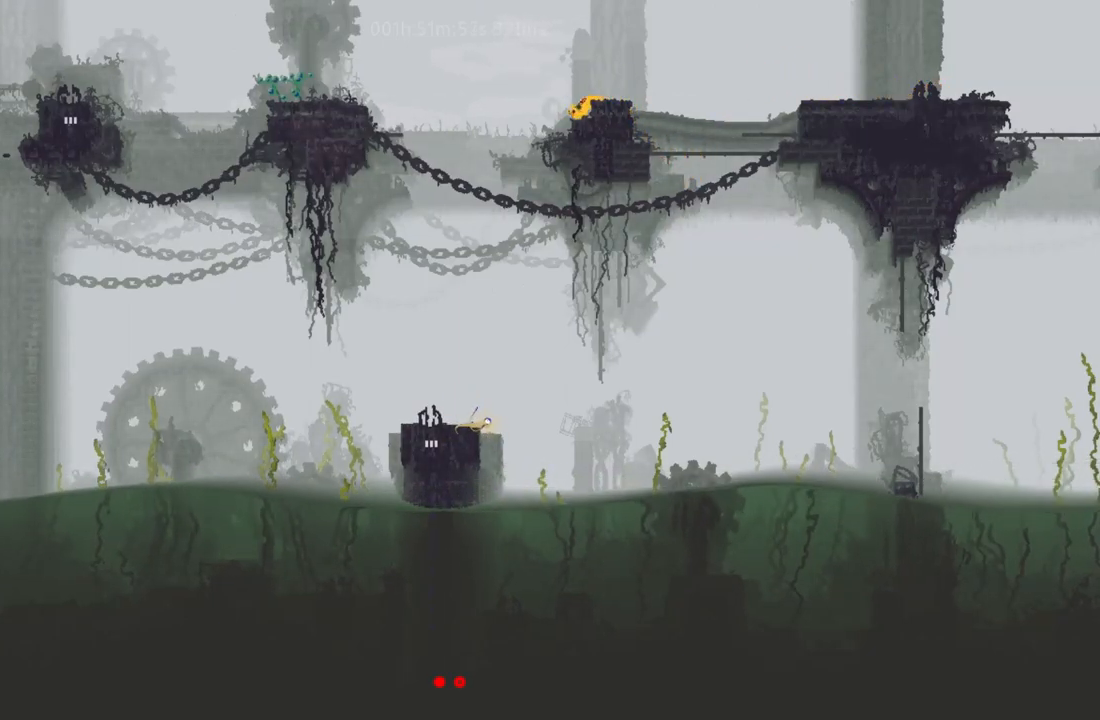
{"keys": ["right", "up"], "events": [[17, "j", "down"], [367, "up", "down"], [400, "j", "up"], [433, "right", "down"]]}
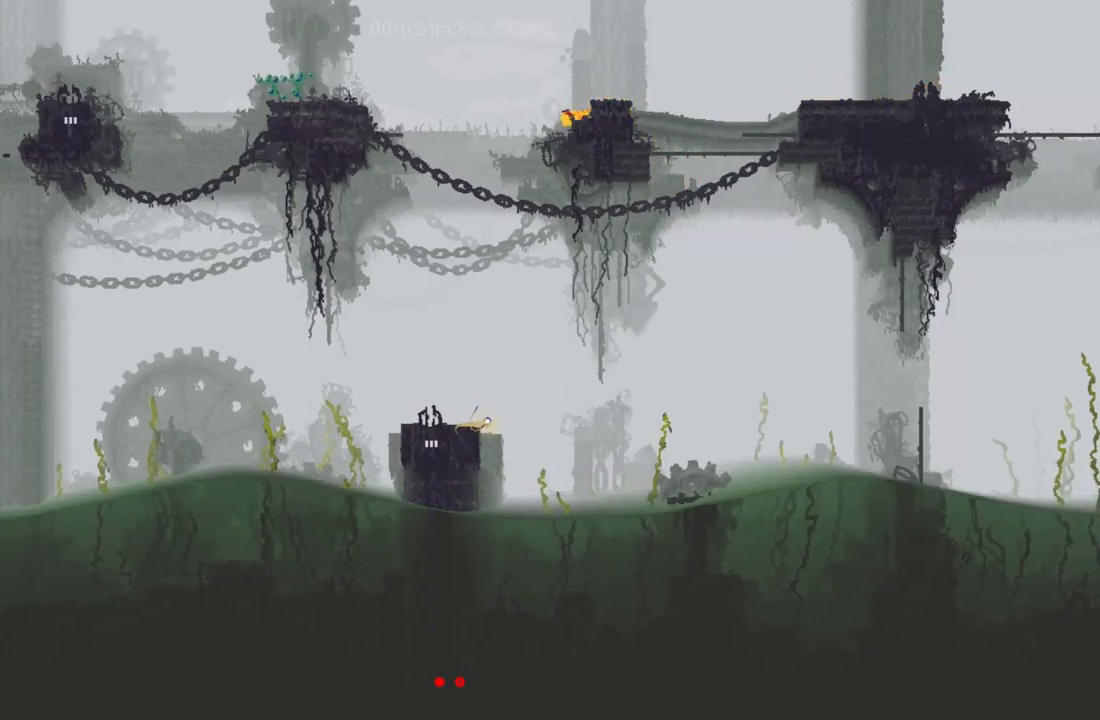
{"keys": ["j", "right"], "events": [[17, "up", "up"], [100, "up", "down"], [117, "right", "up"], [250, "up", "up"], [400, "right", "down"], [450, "j", "down"]]}